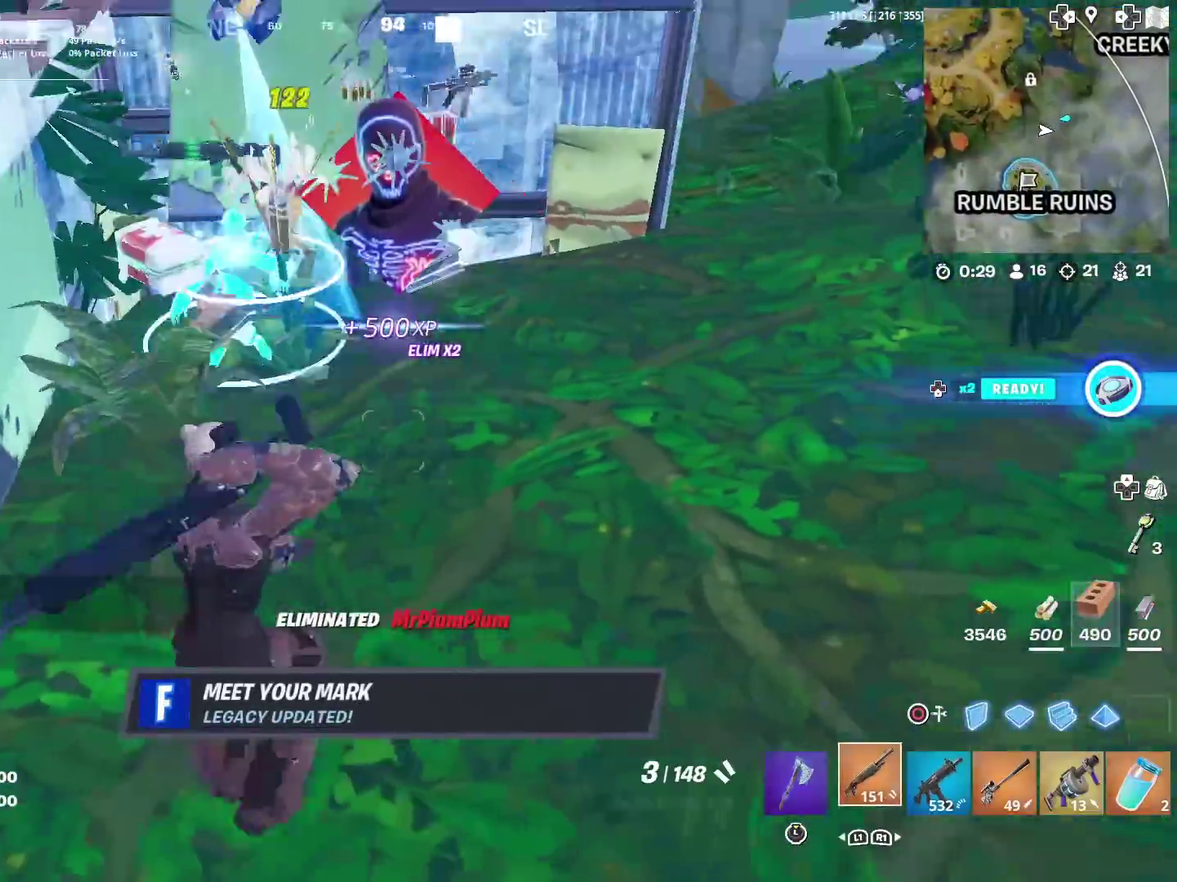
Gameplay with a controller (PlayStation layout); each line is a JSON object with the inputs held at the frame after it (dt_ms = milliseconds from this image to that frame). "events" lists button and stick changes between this image and that frame as [ms after this image, input, new state], when the widget could be followed in between. This document gives stick clicks only as held states, not as events. Not read: L1 R1.
{"dt_ms": 400, "buttons": [], "left_stick": "up-left", "right_stick": "center", "events": [[83, "left_stick", "up"], [283, "left_stick", "up-left"]]}
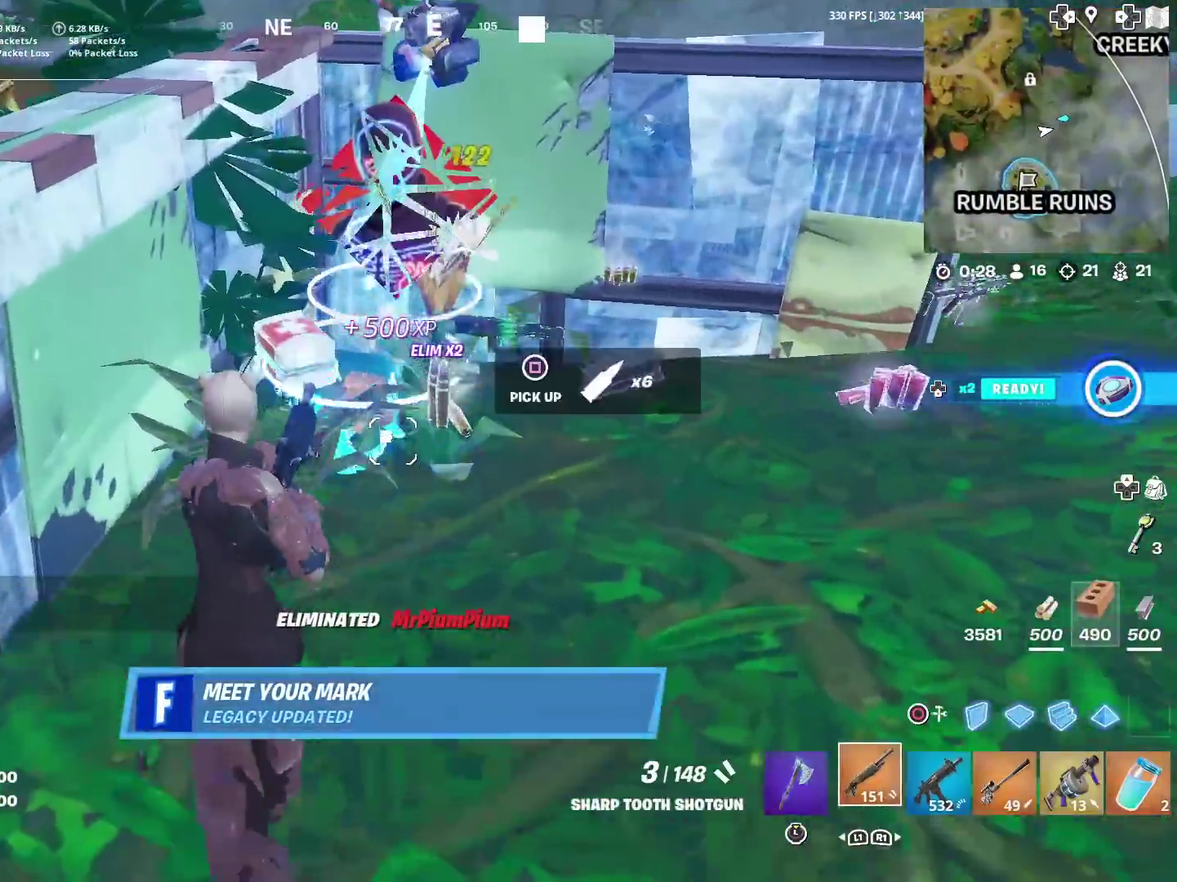
{"dt_ms": 501, "buttons": [], "left_stick": "up-left", "right_stick": "center"}
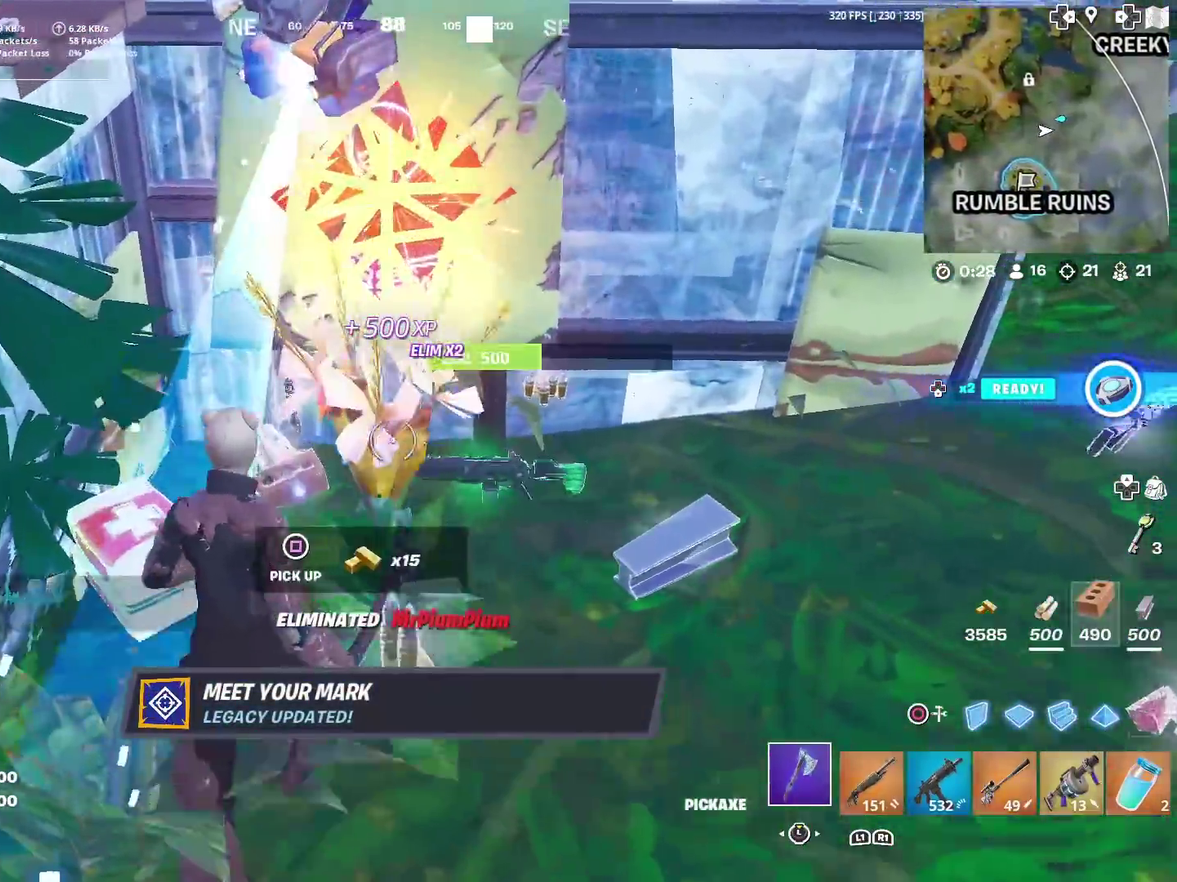
{"dt_ms": 500, "buttons": [], "left_stick": "up-right", "right_stick": "up-right", "events": [[16, "SQUARE", "down"], [116, "SQUARE", "up"], [150, "left_stick", "up"], [150, "right_stick", "right"], [216, "SQUARE", "down"], [216, "left_stick", "up-right"], [317, "SQUARE", "up"], [317, "right_stick", "center"], [417, "SQUARE", "down"], [417, "right_stick", "right"], [483, "SQUARE", "up"], [483, "right_stick", "up-right"]]}
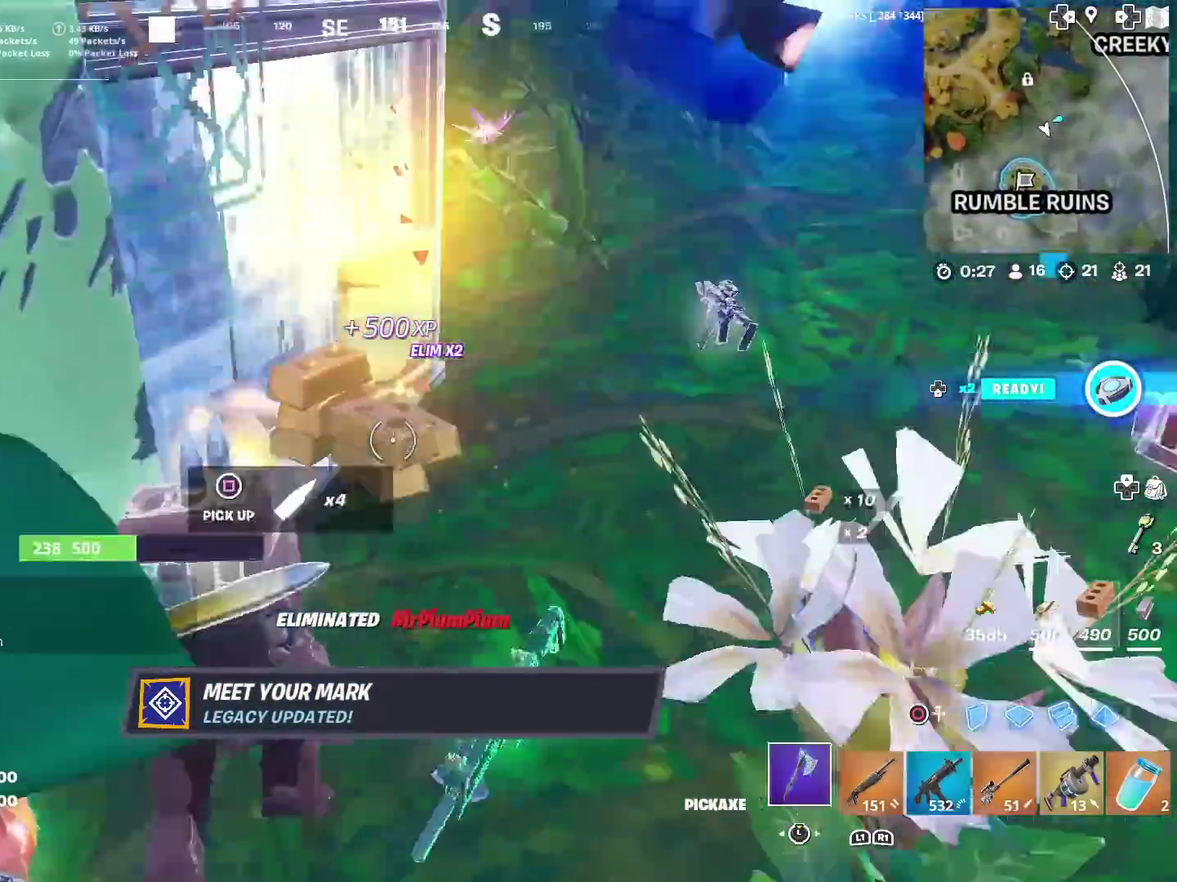
{"dt_ms": 501, "buttons": ["SQUARE"], "left_stick": "up-right", "right_stick": "center", "events": [[83, "SQUARE", "down"], [117, "left_stick", "right"], [184, "SQUARE", "up"], [217, "right_stick", "center"], [300, "SQUARE", "down"], [350, "SQUARE", "up"], [417, "left_stick", "up-right"], [451, "SQUARE", "down"]]}
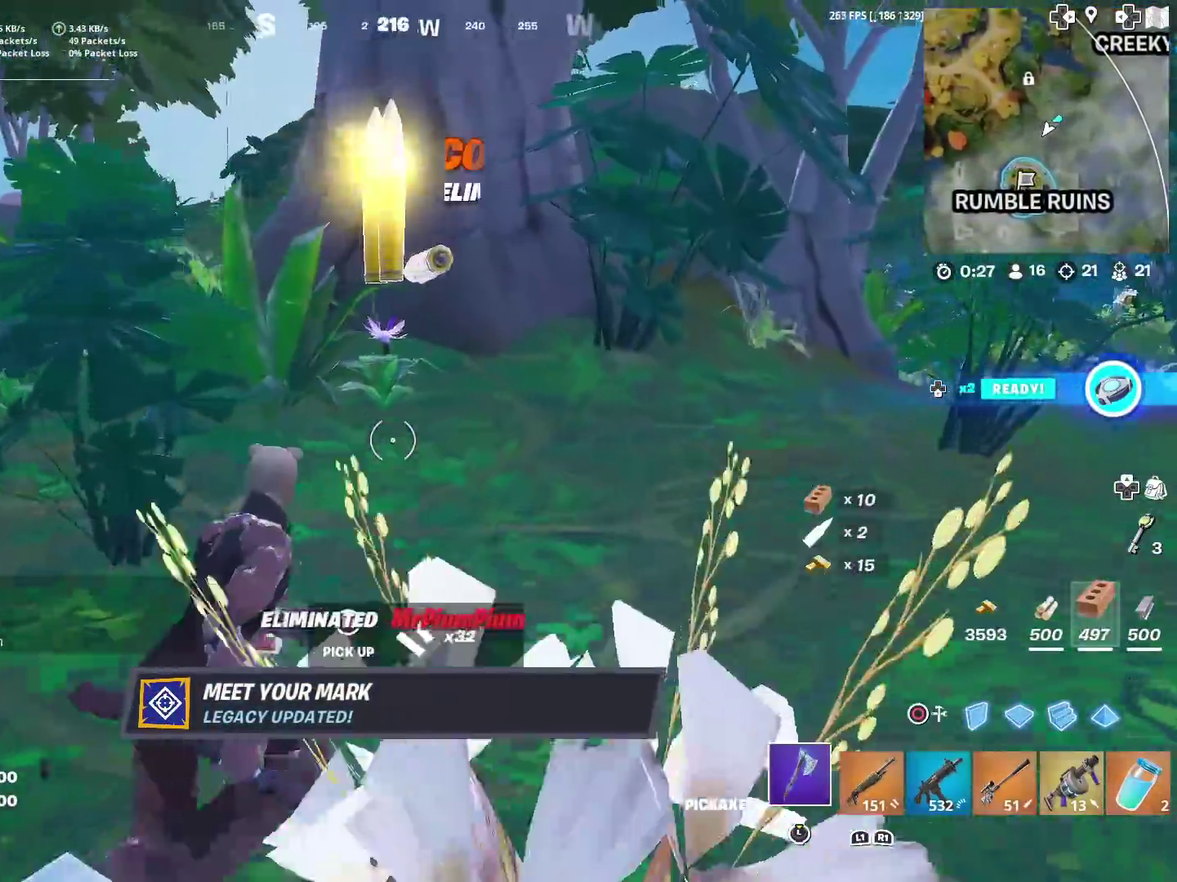
{"dt_ms": 500, "buttons": ["CROSS"], "left_stick": "up-right", "right_stick": "center"}
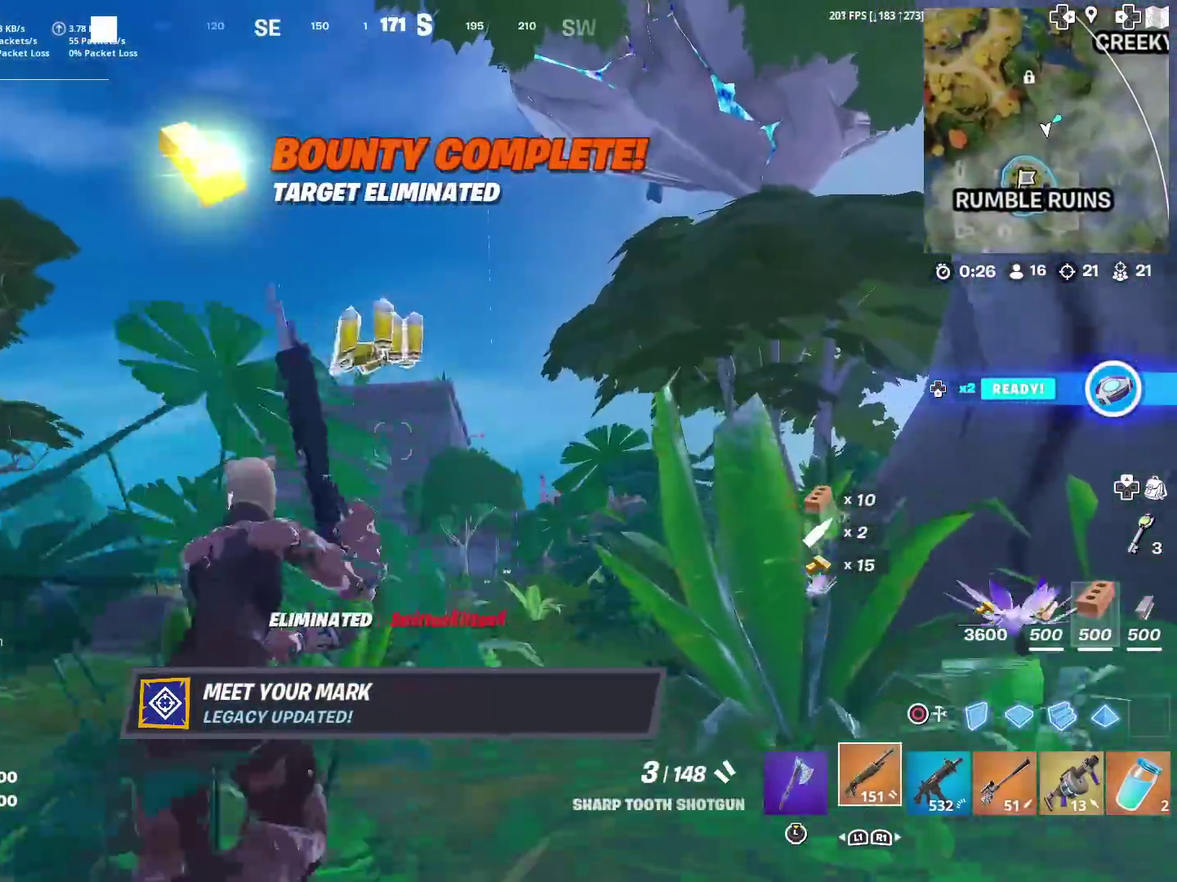
{"dt_ms": 400, "buttons": ["SQUARE"], "left_stick": "up-right", "right_stick": "center", "events": [[50, "CROSS", "up"], [50, "right_stick", "up-right"], [150, "SQUARE", "down"], [150, "right_stick", "center"], [267, "SQUARE", "up"], [350, "SQUARE", "down"]]}
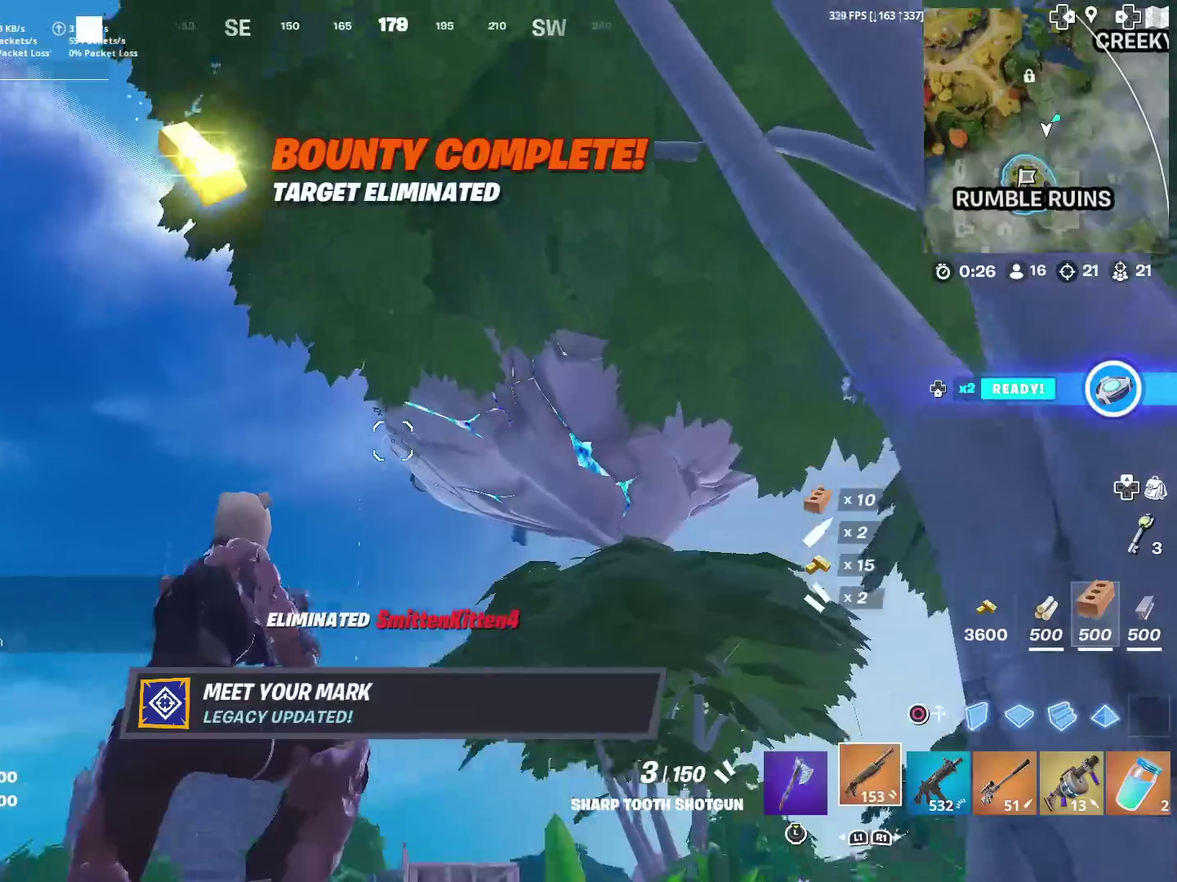
{"dt_ms": 601, "buttons": [], "left_stick": "up-left", "right_stick": "center", "events": [[17, "SQUARE", "up"], [51, "right_stick", "down-right"], [117, "right_stick", "center"], [151, "SQUARE", "down"], [184, "left_stick", "up"], [217, "SQUARE", "up"], [484, "left_stick", "up-left"]]}
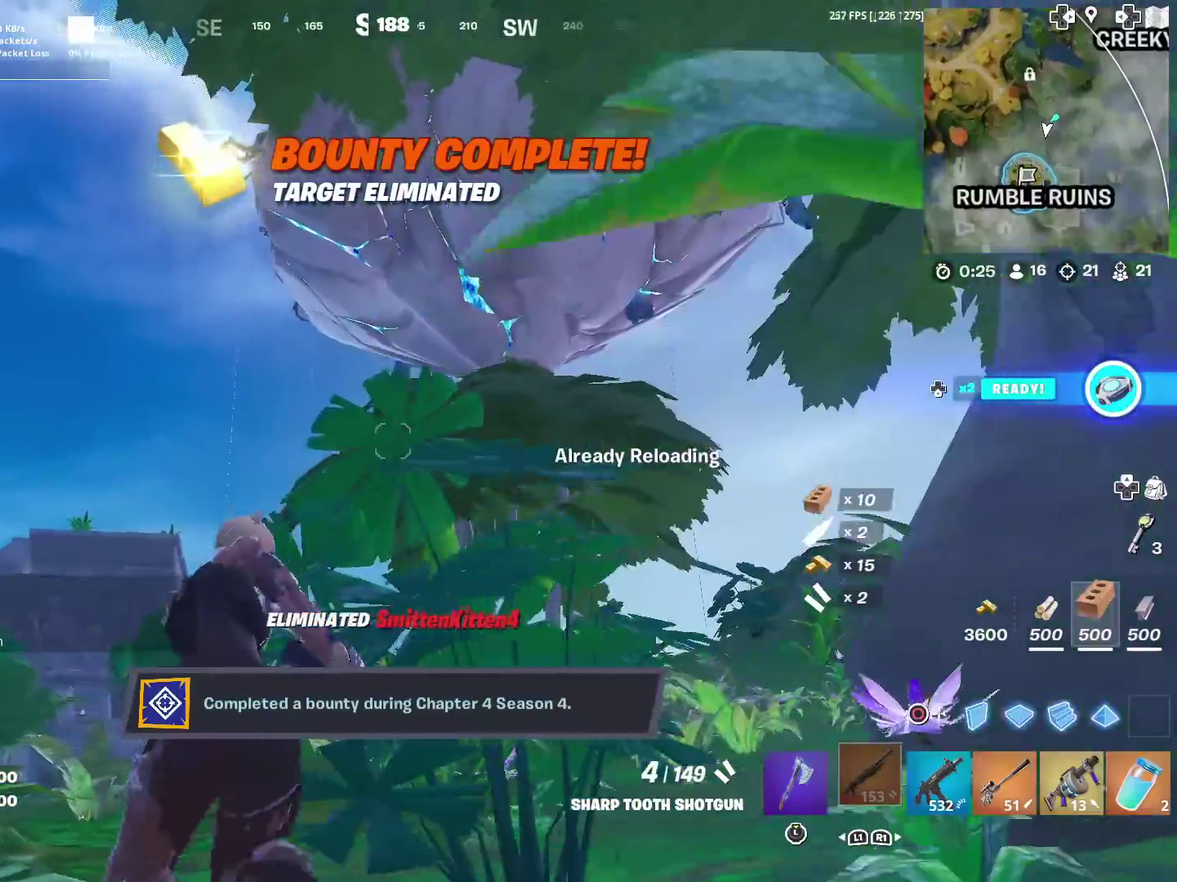
{"dt_ms": 300, "buttons": [], "left_stick": "up-left", "right_stick": "center", "events": [[83, "right_stick", "down"], [150, "right_stick", "center"]]}
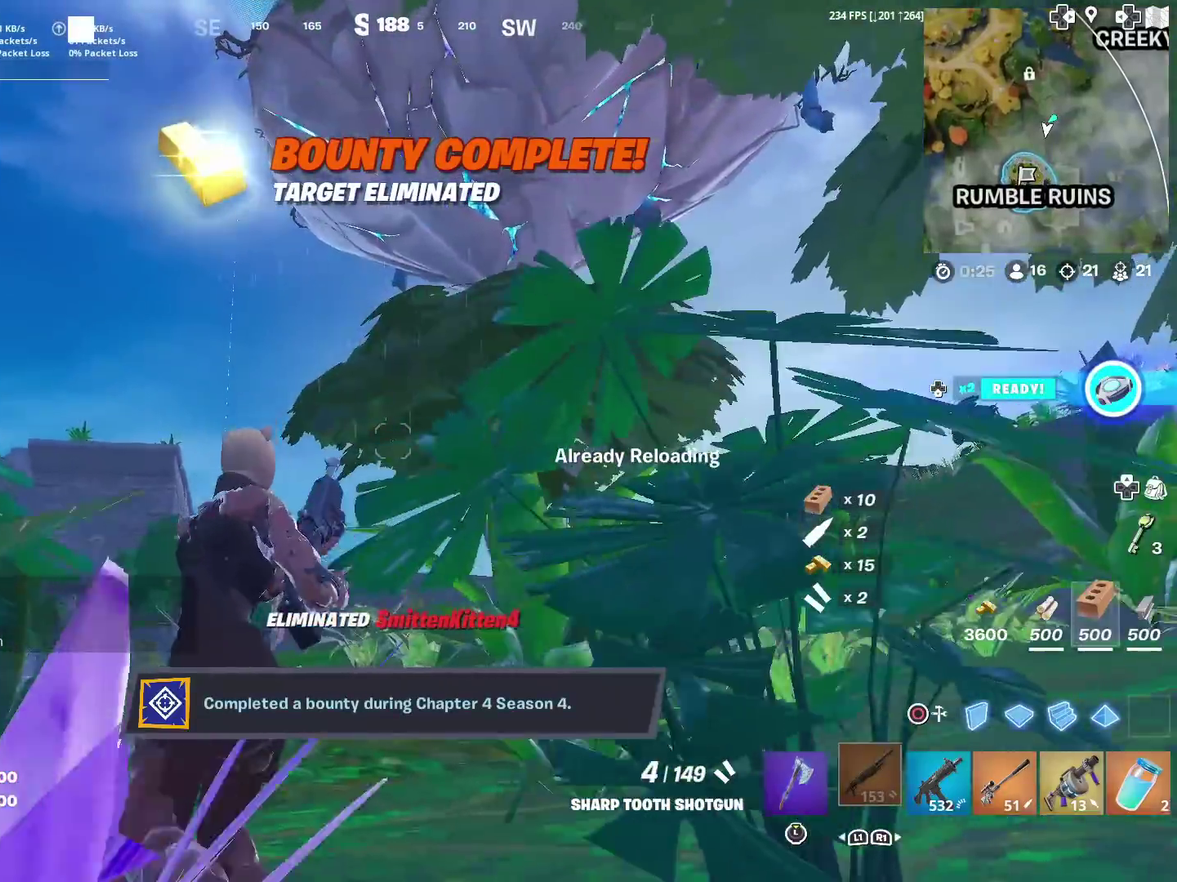
{"dt_ms": 901, "buttons": ["SQUARE"], "left_stick": "center", "right_stick": "center", "events": [[17, "left_stick", "up"], [468, "right_stick", "down"], [534, "CROSS", "down"], [568, "right_stick", "center"], [601, "CROSS", "up"], [634, "SQUARE", "down"], [768, "SQUARE", "up"], [835, "SQUARE", "down"], [835, "left_stick", "center"]]}
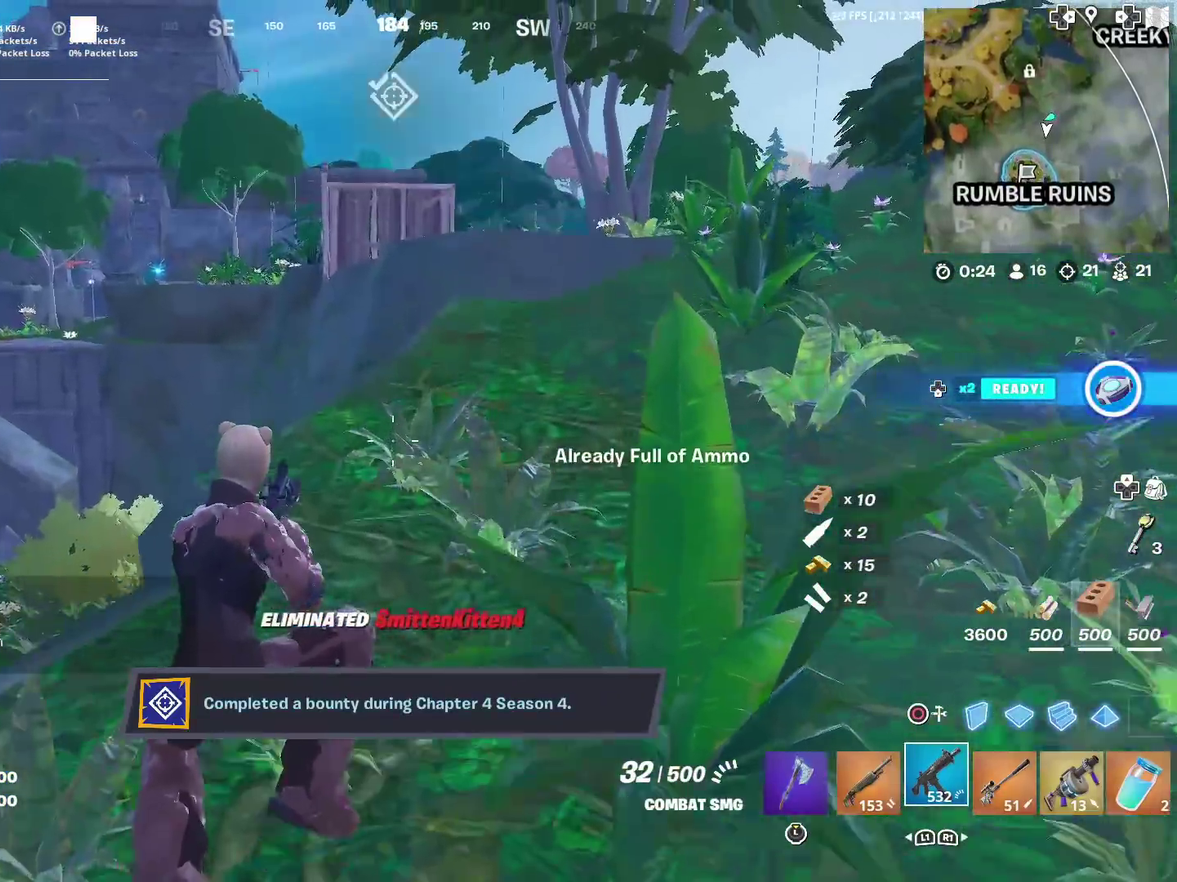
{"dt_ms": 301, "buttons": [], "left_stick": "up", "right_stick": "center", "events": [[34, "SQUARE", "up"], [100, "SQUARE", "down"], [200, "SQUARE", "up"], [301, "left_stick", "up"]]}
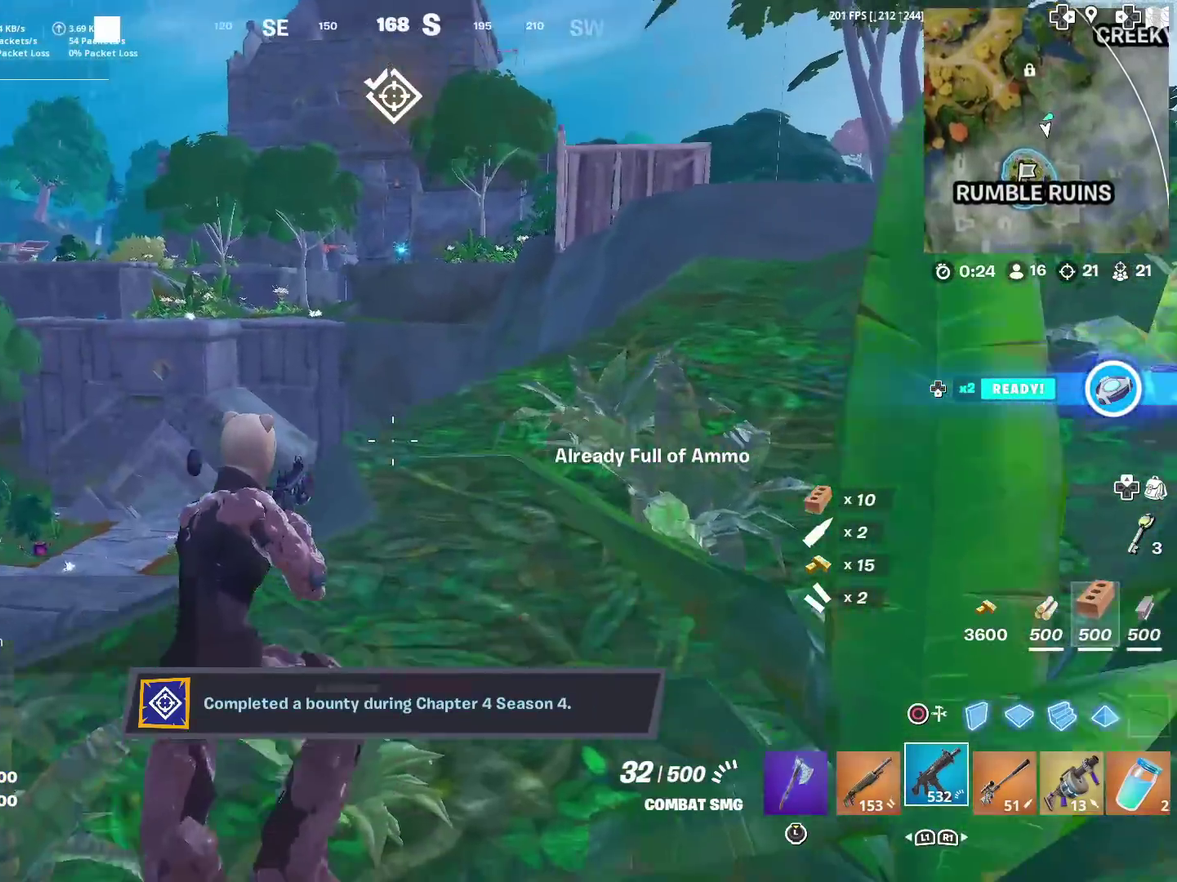
{"dt_ms": 700, "buttons": ["CROSS"], "left_stick": "up-right", "right_stick": "center", "events": [[200, "left_stick", "up-left"], [233, "right_stick", "up-right"], [333, "right_stick", "center"], [600, "left_stick", "up"], [634, "CROSS", "down"], [667, "left_stick", "up-right"]]}
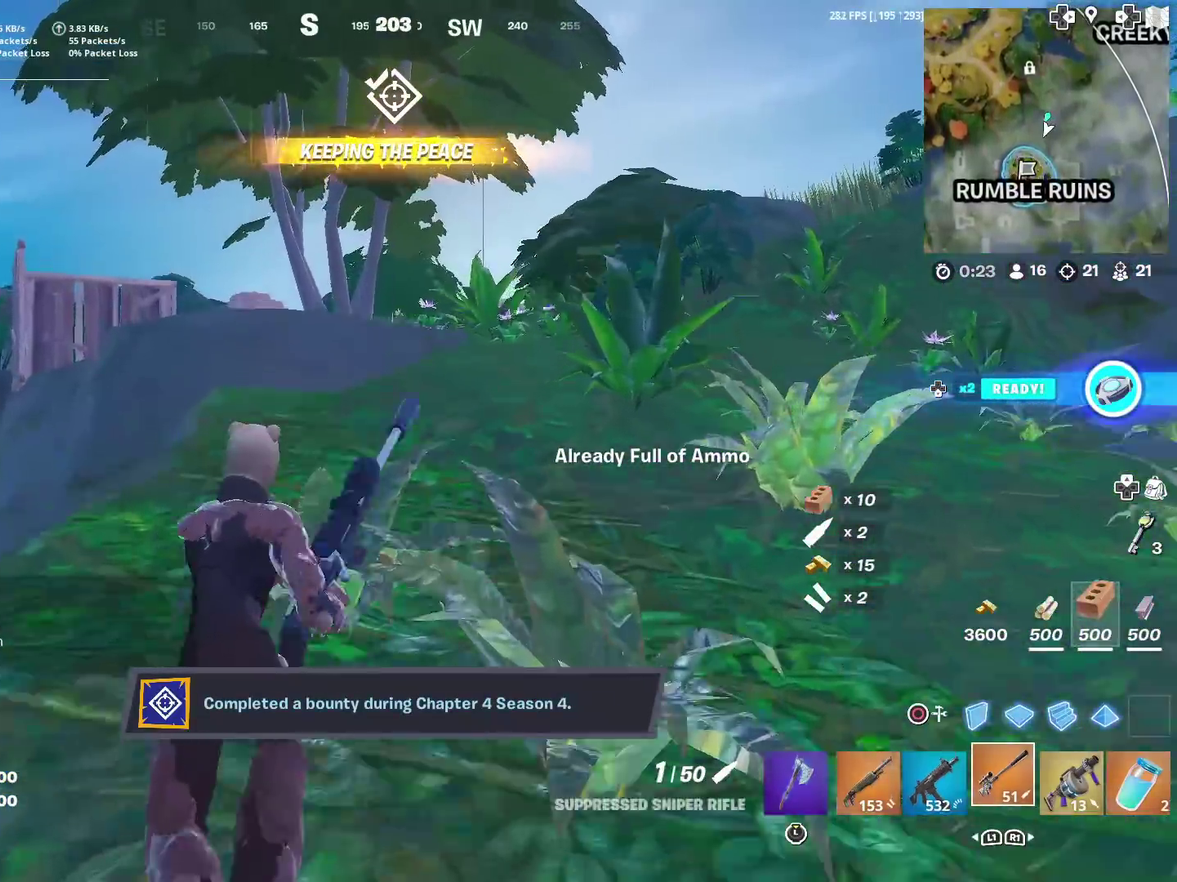
{"dt_ms": 301, "buttons": [], "left_stick": "up-right", "right_stick": "center", "events": [[34, "CROSS", "up"], [134, "SQUARE", "down"], [234, "SQUARE", "up"]]}
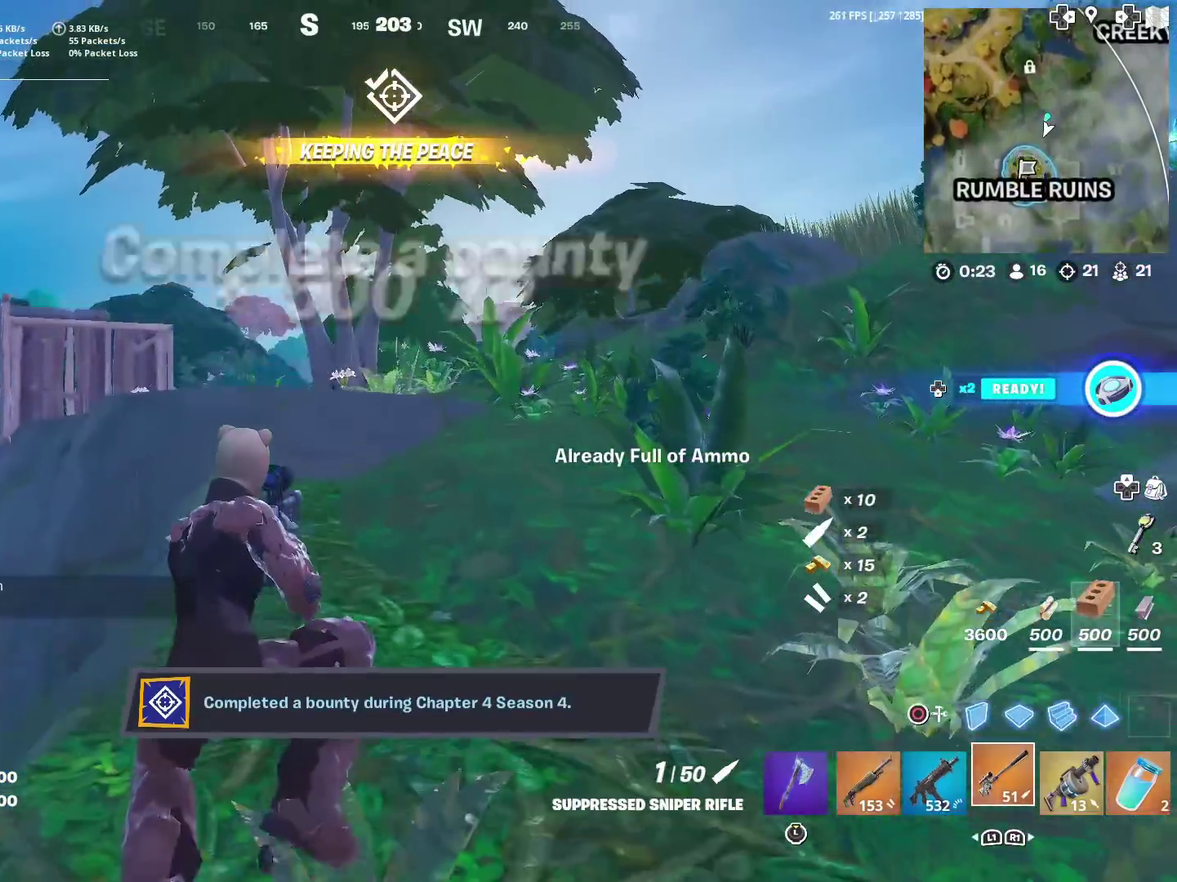
{"dt_ms": 600, "buttons": [], "left_stick": "up", "right_stick": "center", "events": [[33, "SQUARE", "down"], [100, "left_stick", "up"], [150, "SQUARE", "up"], [166, "right_stick", "up"], [267, "right_stick", "center"]]}
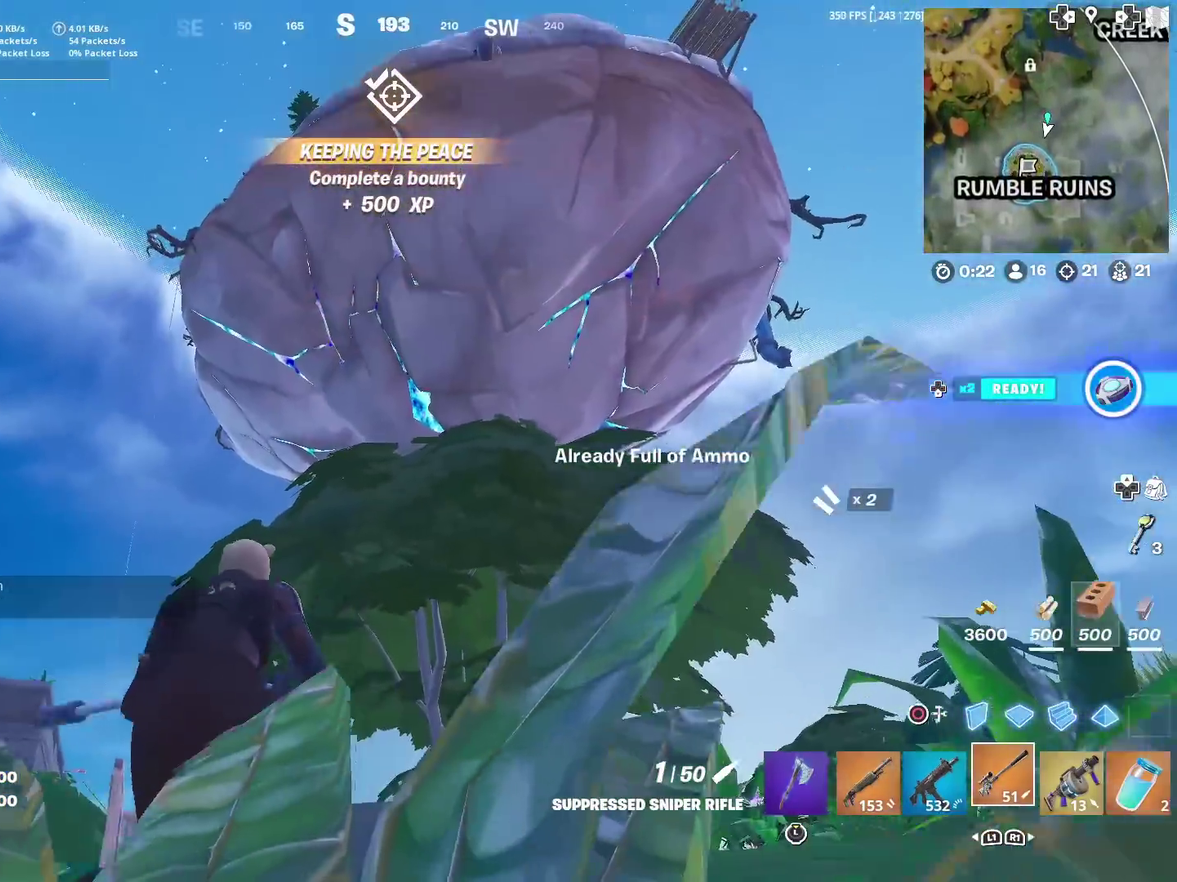
{"dt_ms": 401, "buttons": [], "left_stick": "up-right", "right_stick": "center", "events": [[200, "left_stick", "up-right"]]}
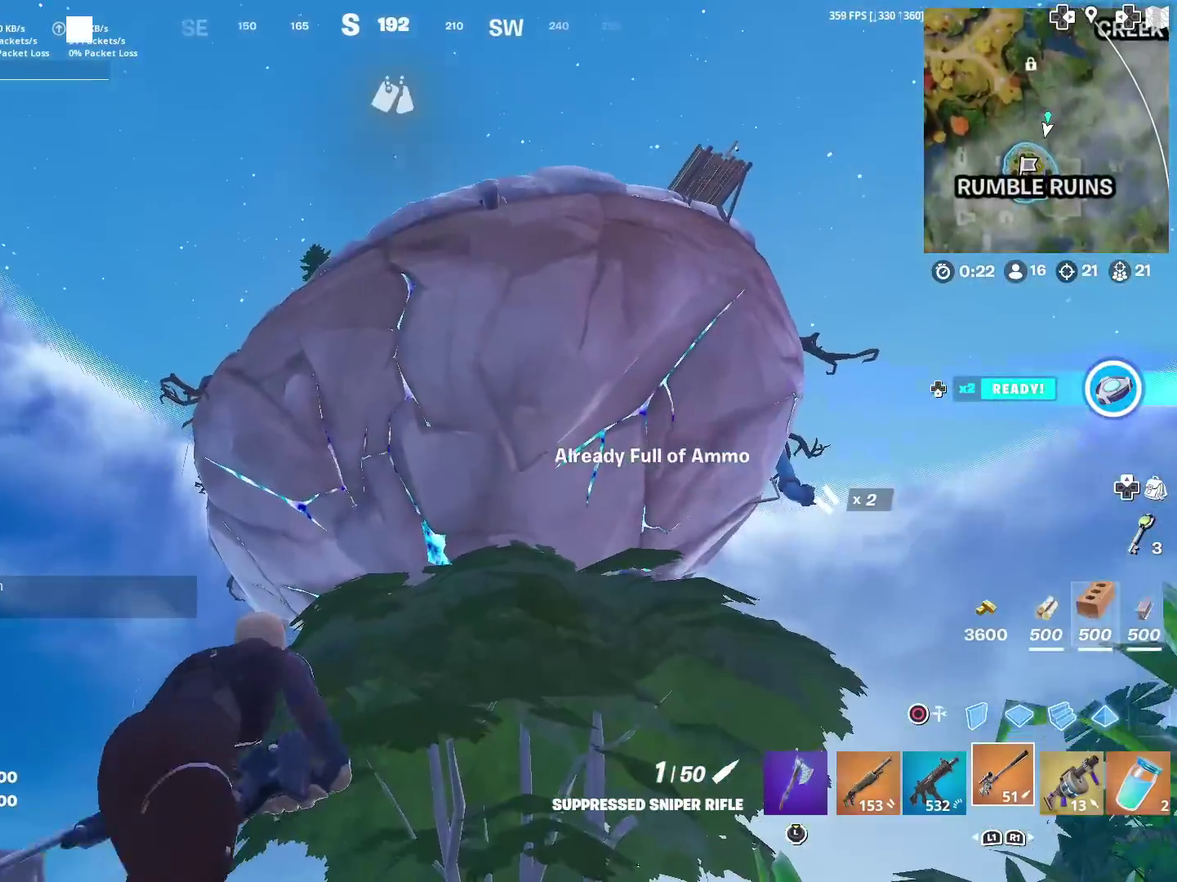
{"dt_ms": 700, "buttons": [], "left_stick": "up-right", "right_stick": "down-right", "events": [[166, "right_stick", "up"], [233, "right_stick", "center"], [567, "right_stick", "down-right"]]}
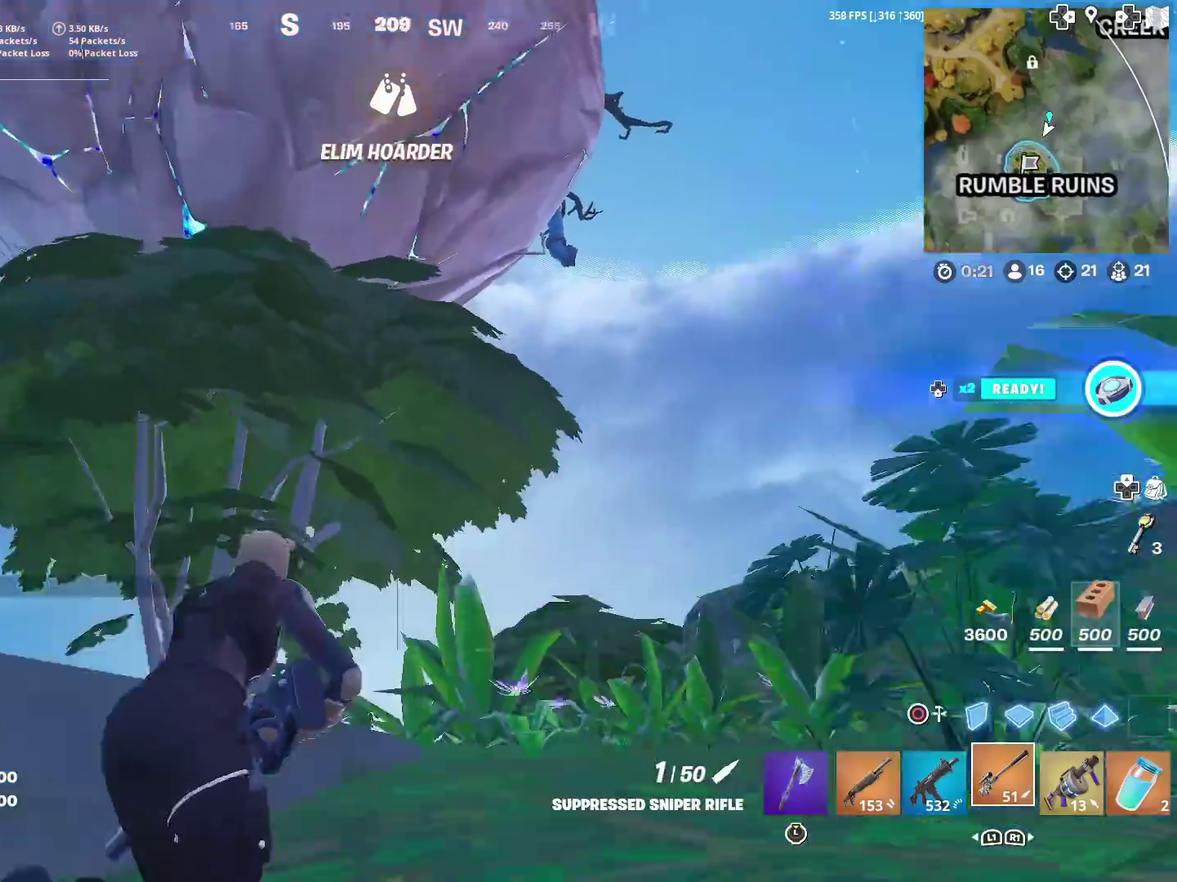
{"dt_ms": 301, "buttons": ["TOUCHPAD"], "left_stick": "up-right", "right_stick": "center", "events": [[100, "right_stick", "center"], [167, "TOUCHPAD", "down"]]}
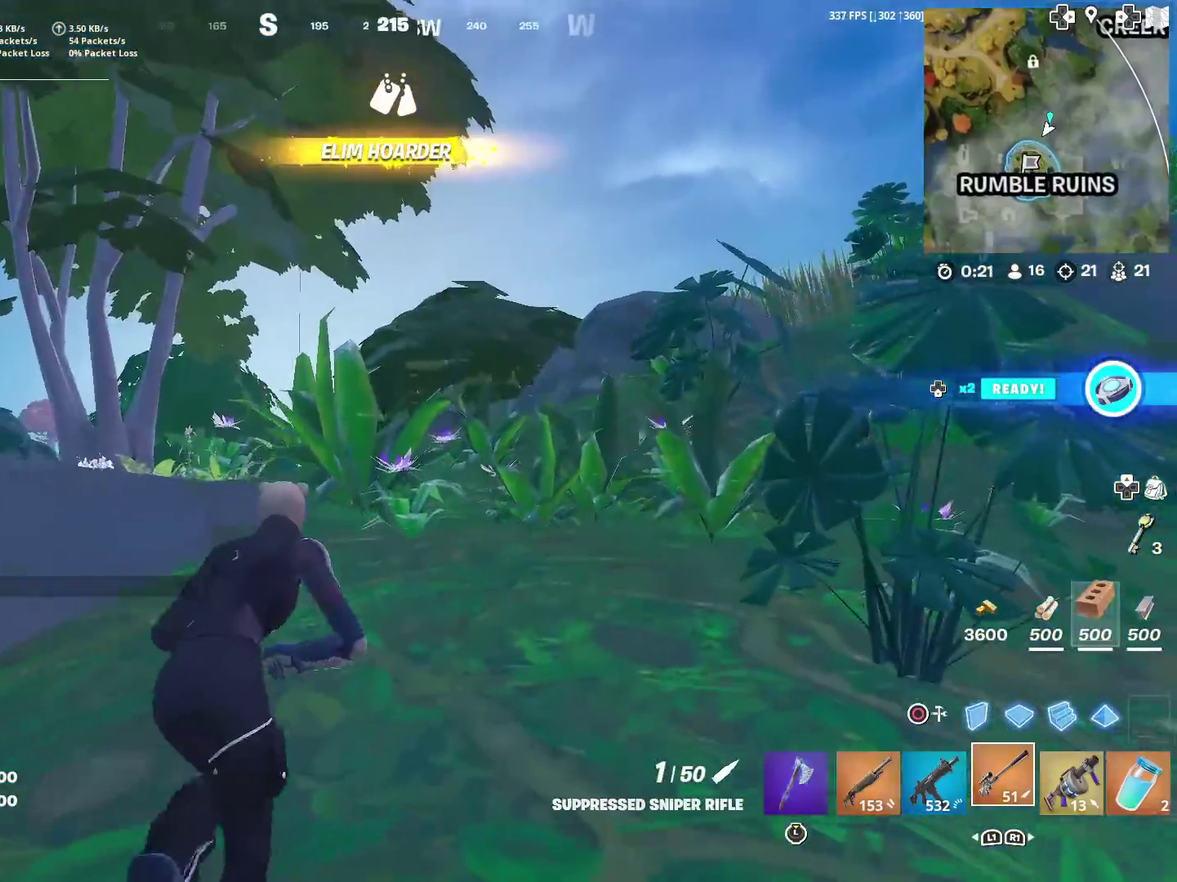
{"dt_ms": 600, "buttons": [], "left_stick": "up", "right_stick": "center", "events": [[33, "left_stick", "up"], [66, "right_stick", "down-left"], [133, "TOUCHPAD", "up"], [200, "right_stick", "center"], [300, "CROSS", "down"], [433, "CROSS", "up"]]}
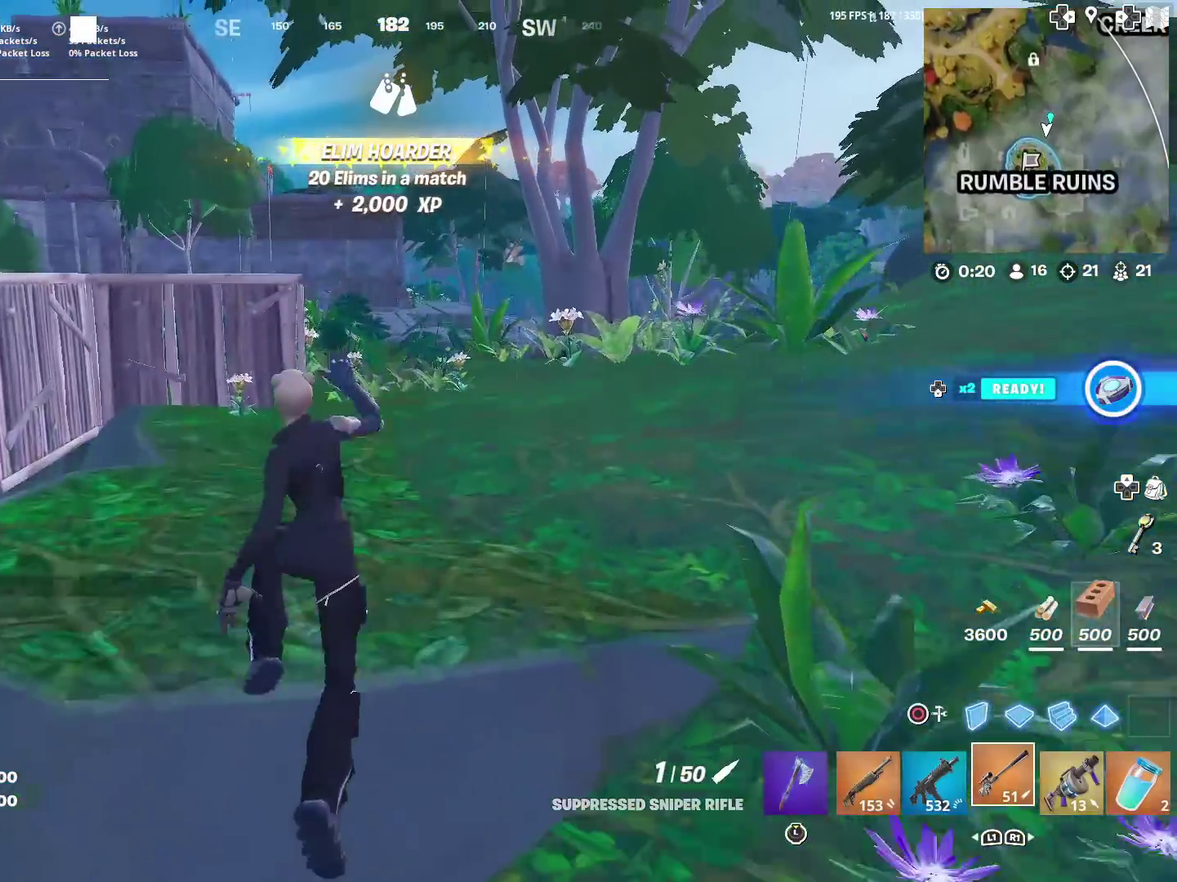
{"dt_ms": 401, "buttons": [], "left_stick": "up-right", "right_stick": "center", "events": [[184, "left_stick", "up-right"]]}
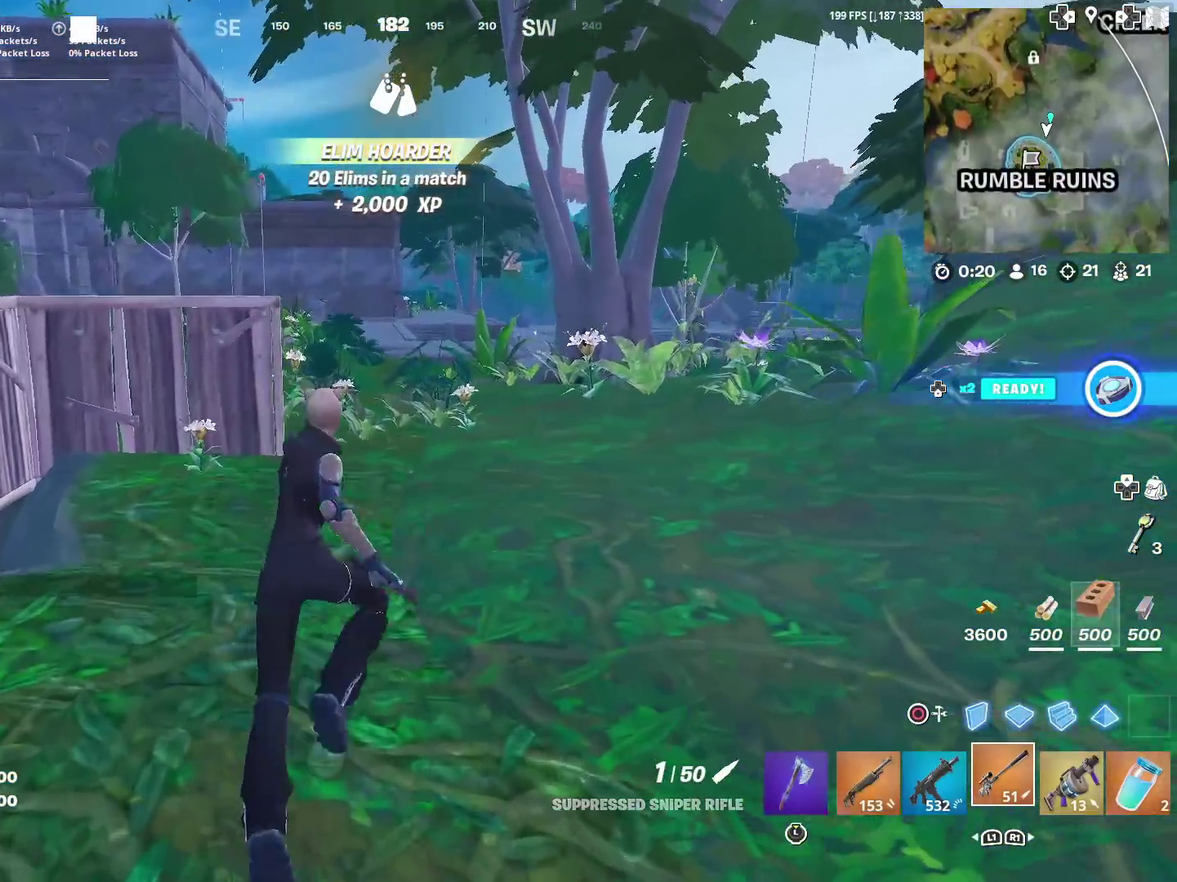
{"dt_ms": 600, "buttons": ["TOUCHPAD"], "left_stick": "up-right", "right_stick": "center", "events": [[166, "left_stick", "up"], [433, "right_stick", "up"], [500, "right_stick", "center"], [533, "left_stick", "up-right"], [583, "TOUCHPAD", "down"]]}
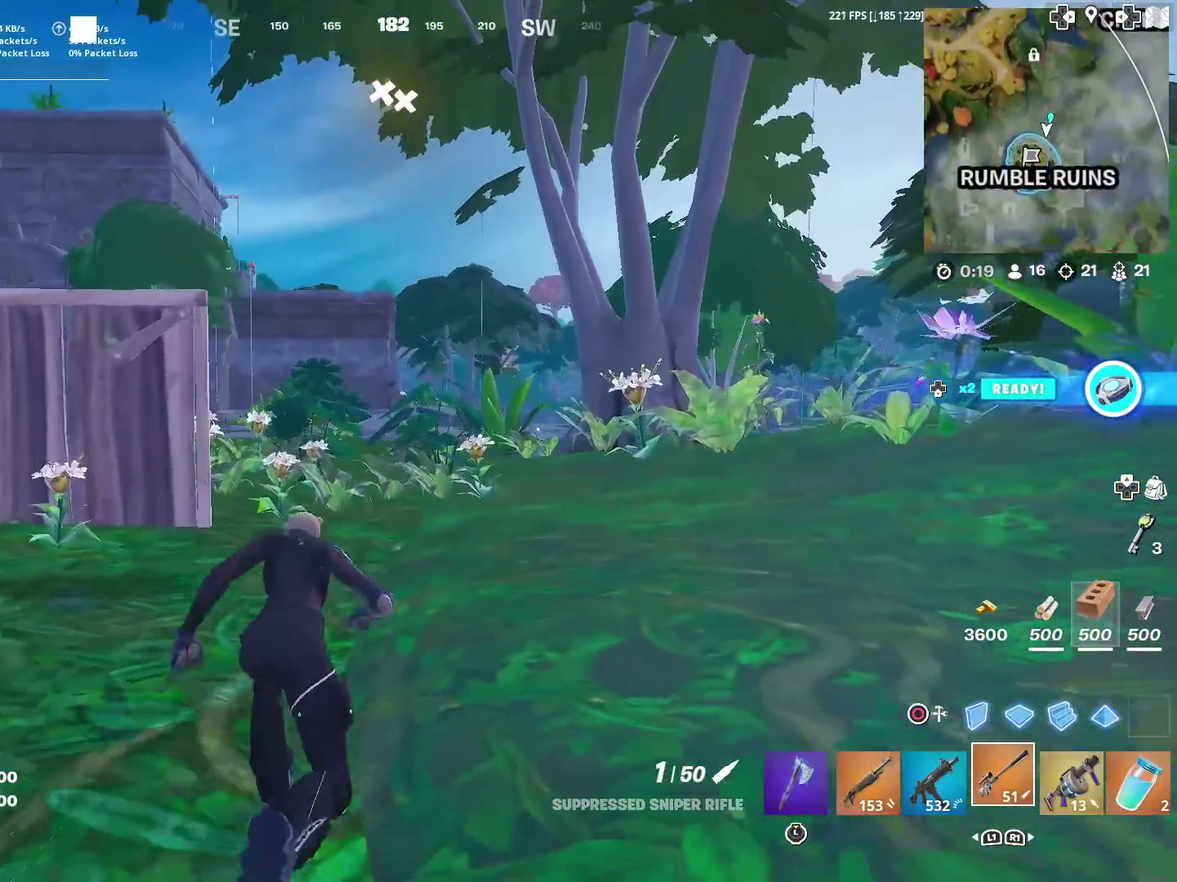
{"dt_ms": 401, "buttons": [], "left_stick": "up-left", "right_stick": "center", "events": [[134, "TOUCHPAD", "up"], [134, "left_stick", "up"], [300, "left_stick", "up-left"]]}
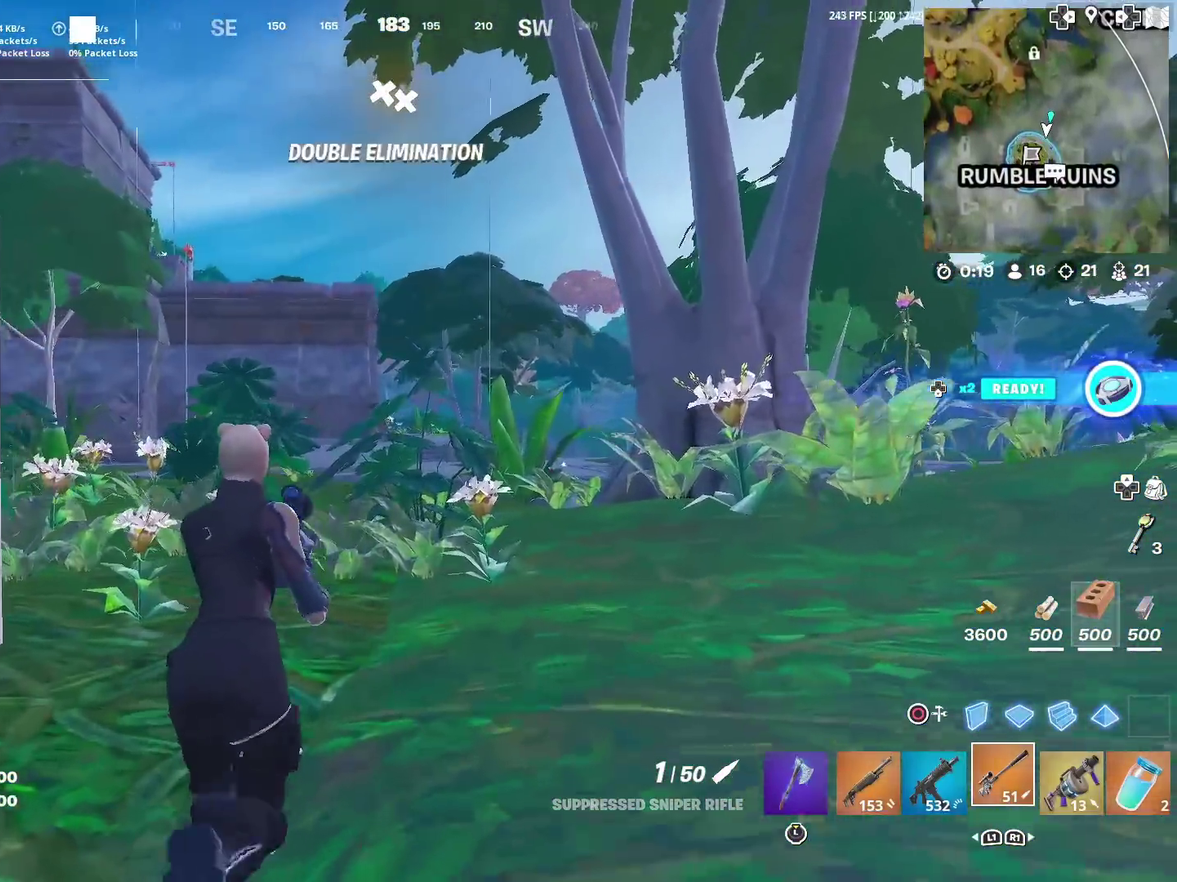
{"dt_ms": 500, "buttons": ["L2"], "left_stick": "up", "right_stick": "up-left", "events": [[33, "L2", "down"], [333, "right_stick", "up-left"], [500, "left_stick", "up"]]}
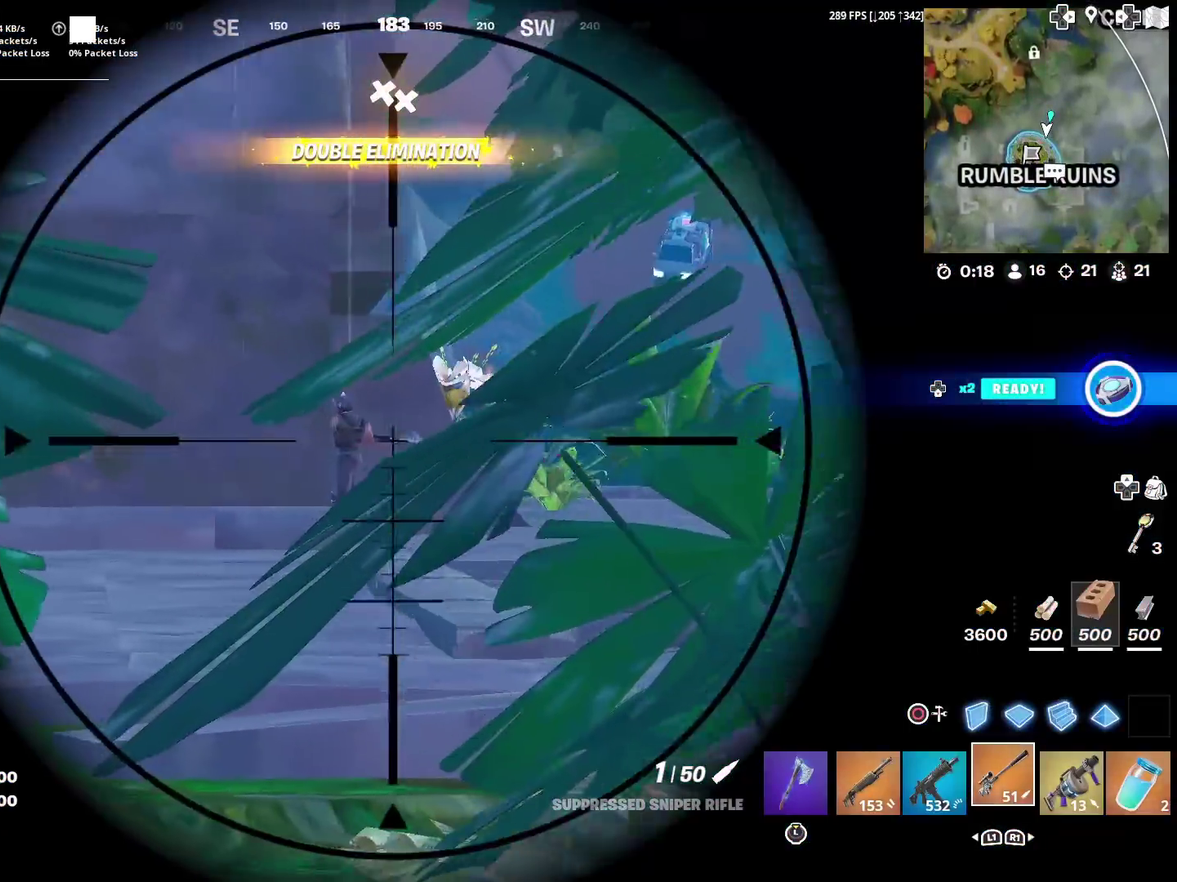
{"dt_ms": 501, "buttons": ["L2"], "left_stick": "up-right", "right_stick": "center", "events": [[200, "right_stick", "center"], [300, "left_stick", "up-left"], [367, "right_stick", "up-left"], [467, "left_stick", "up-right"], [467, "right_stick", "center"]]}
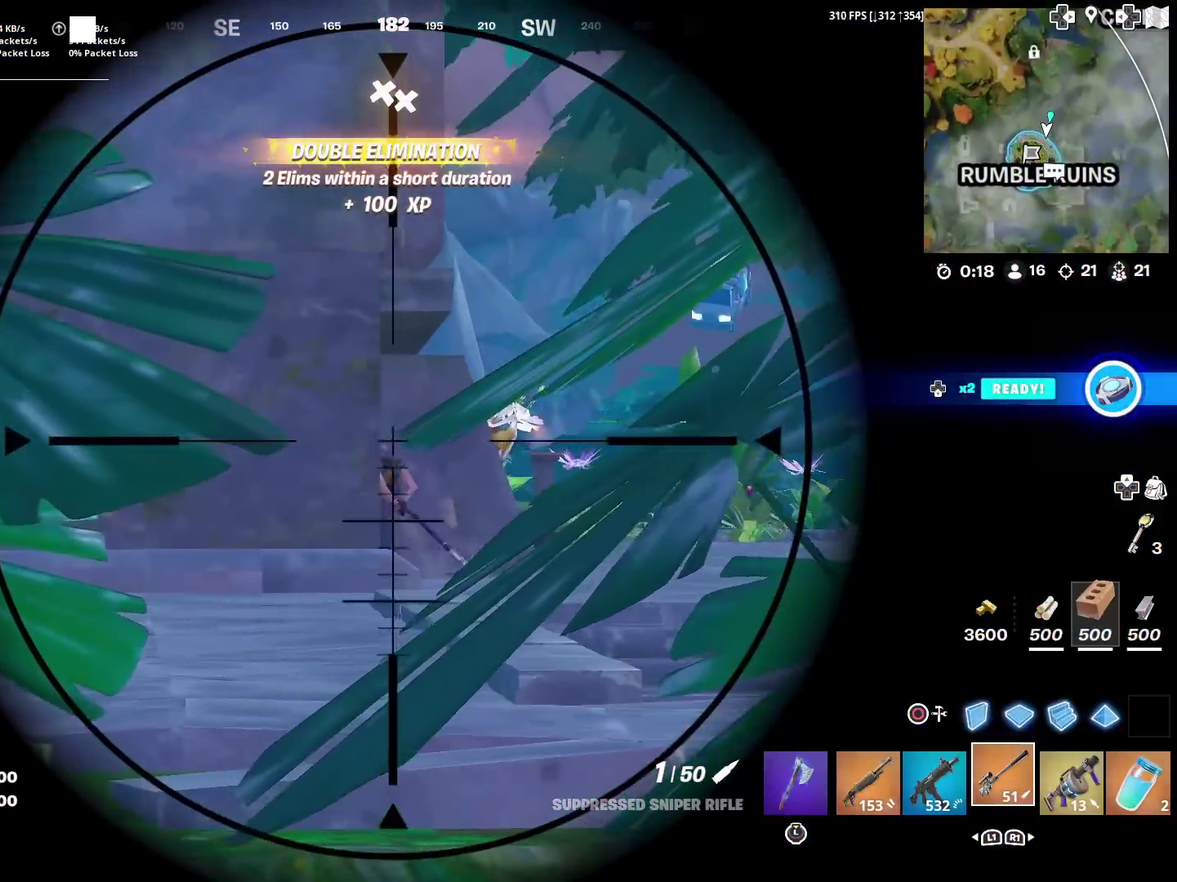
{"dt_ms": 500, "buttons": [], "left_stick": "up", "right_stick": "center", "events": [[66, "left_stick", "center"], [367, "R2", "down"], [400, "left_stick", "right"], [467, "R2", "up"], [500, "L2", "up"], [500, "left_stick", "up"]]}
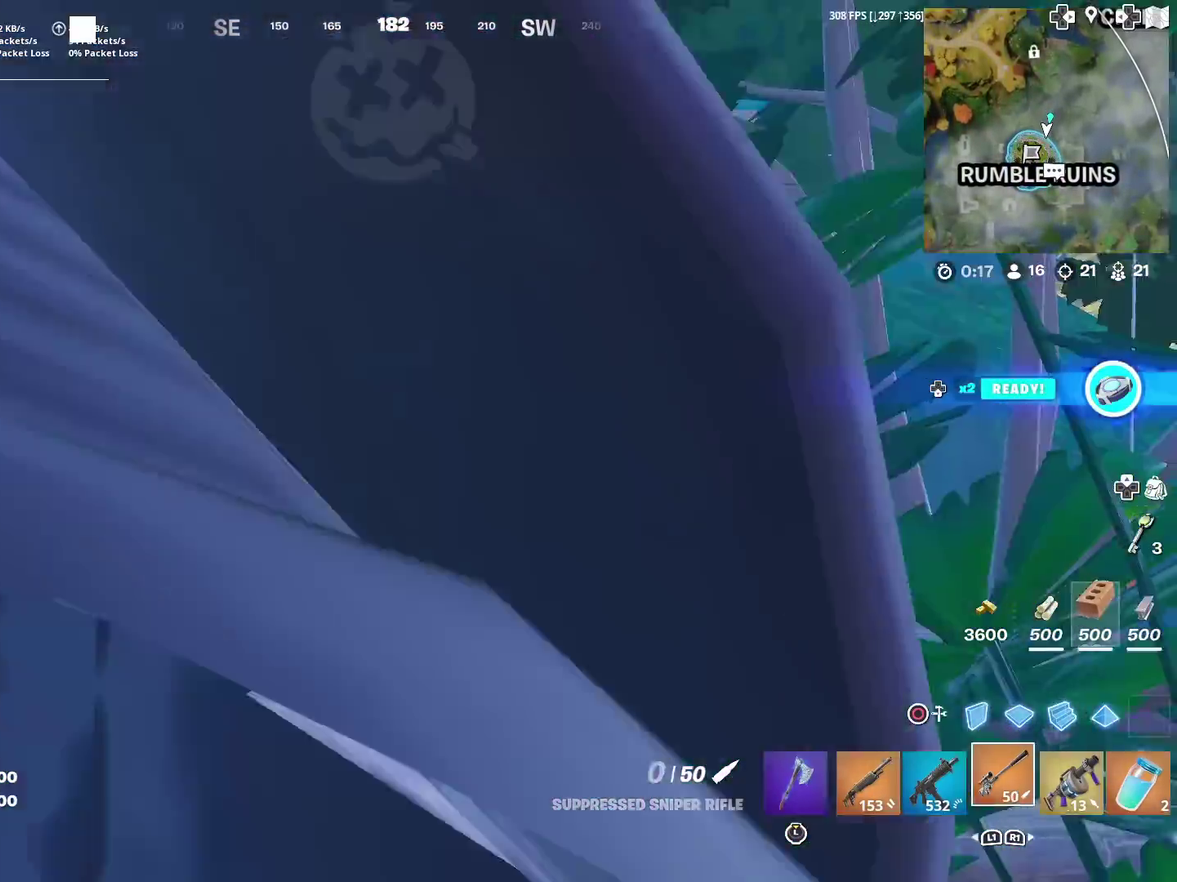
{"dt_ms": 501, "buttons": [], "left_stick": "up-right", "right_stick": "center", "events": [[100, "SQUARE", "down"], [100, "left_stick", "up-left"], [167, "SQUARE", "up"], [234, "left_stick", "up"], [267, "SQUARE", "down"], [367, "SQUARE", "up"], [501, "left_stick", "up-right"]]}